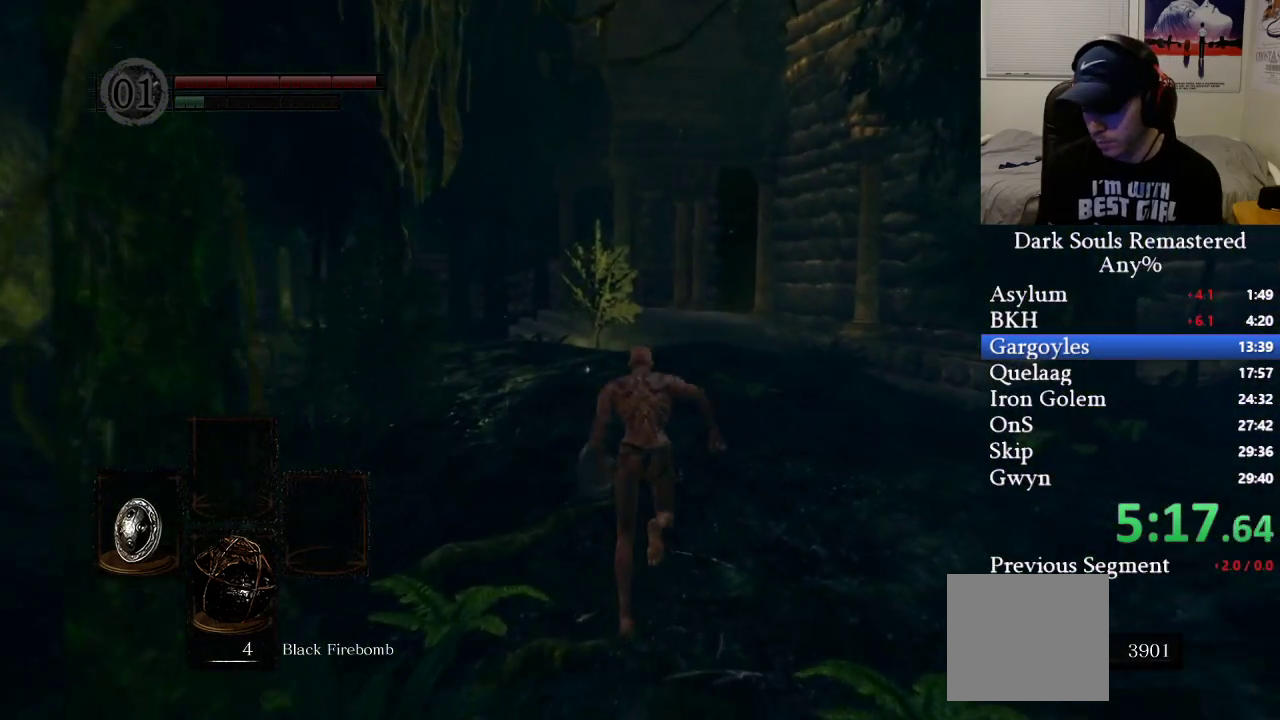
Gameplay with a controller (Xbox layout); each line is a JSON object with the inputs held at the frame after it. "events" lists button and stick changes between this image and that frame as [ms after this image, input, new state], when the widget could be followed in between.
{"buttons": ["B"], "left_stick": "up", "right_stick": "center", "events": []}
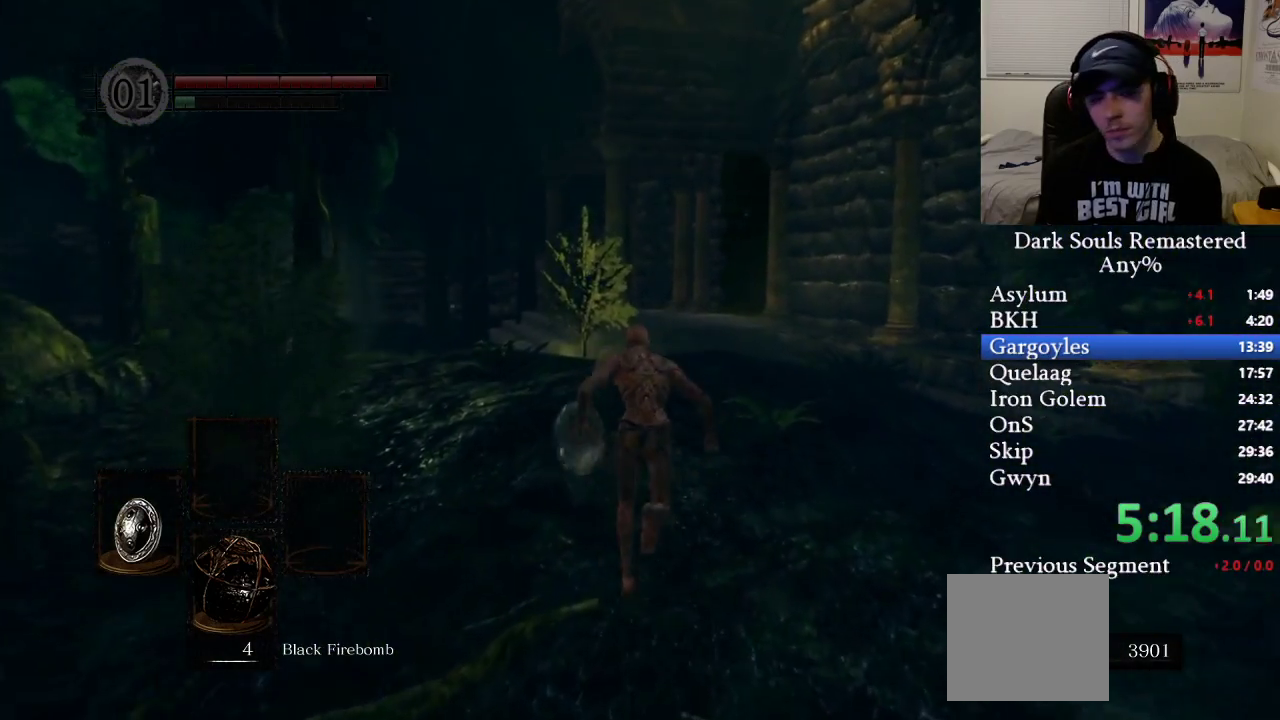
{"buttons": ["B"], "left_stick": "up", "right_stick": "center", "events": [[400, "B", "up"], [500, "B", "down"]]}
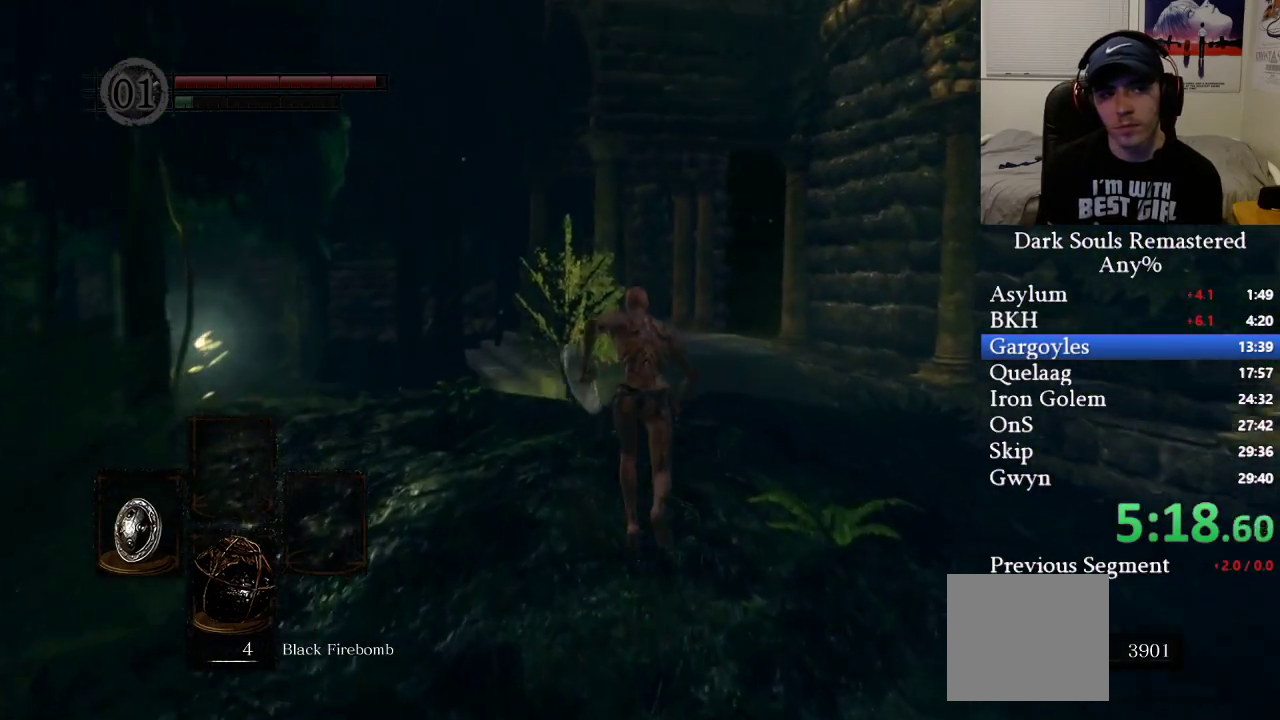
{"buttons": ["B"], "left_stick": "up", "right_stick": "center", "events": []}
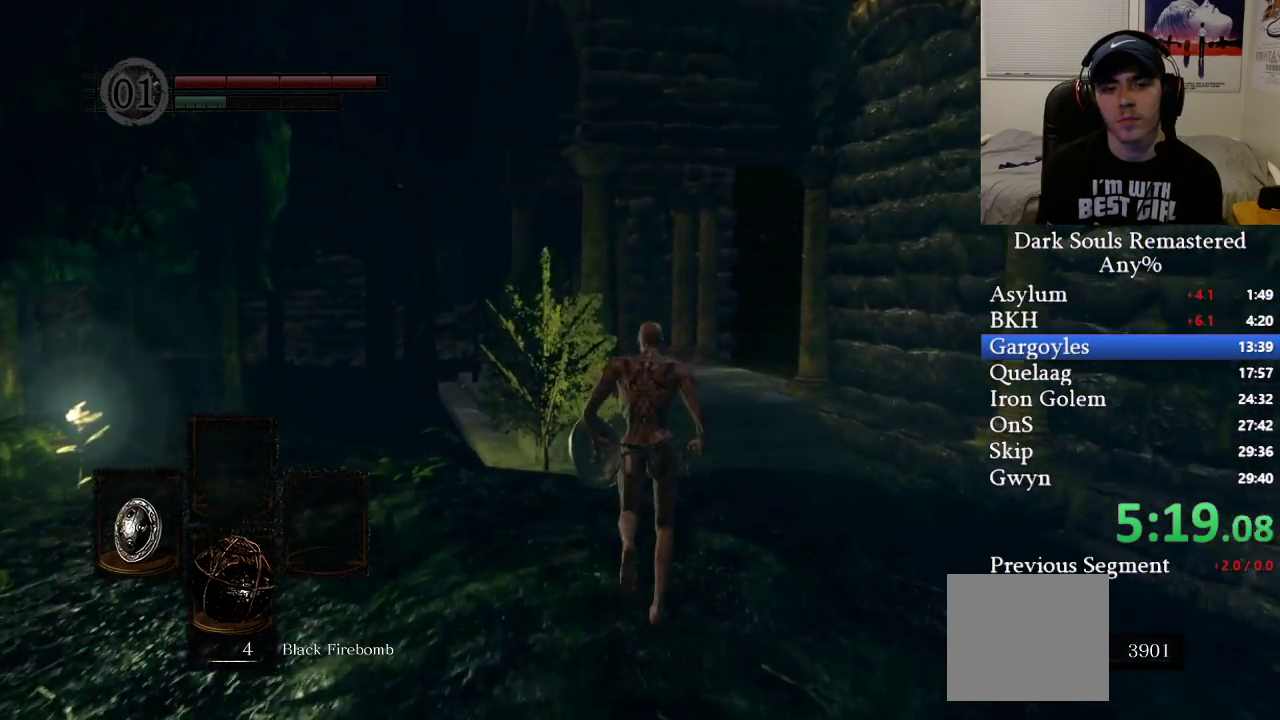
{"buttons": ["B"], "left_stick": "up", "right_stick": "center", "events": []}
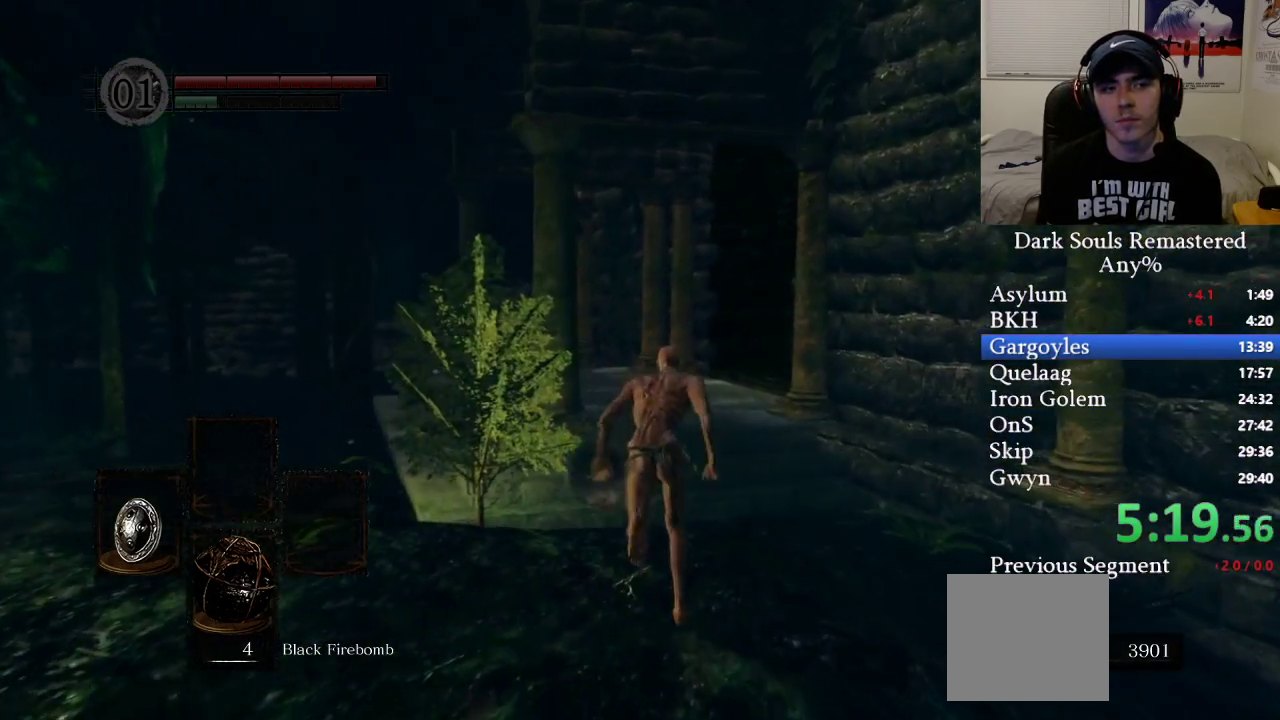
{"buttons": ["B"], "left_stick": "up", "right_stick": "center", "events": []}
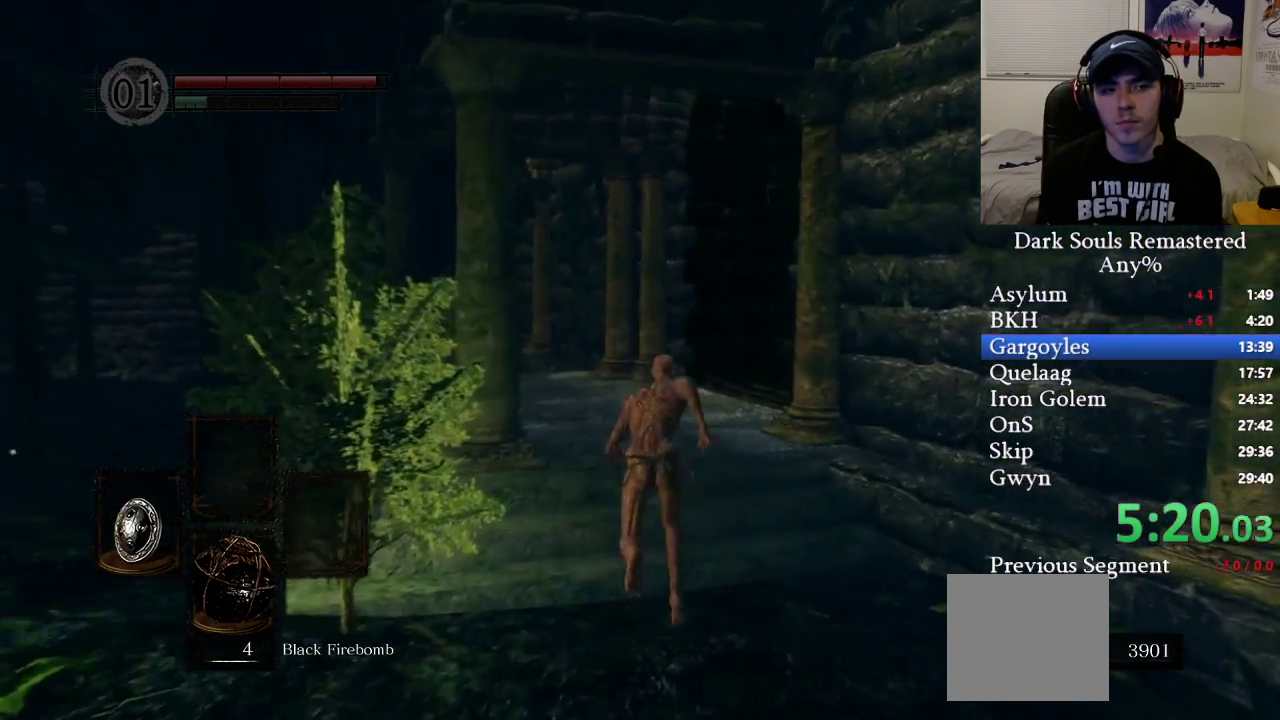
{"buttons": ["B"], "left_stick": "up", "right_stick": "right", "events": [[333, "right_stick", "right"]]}
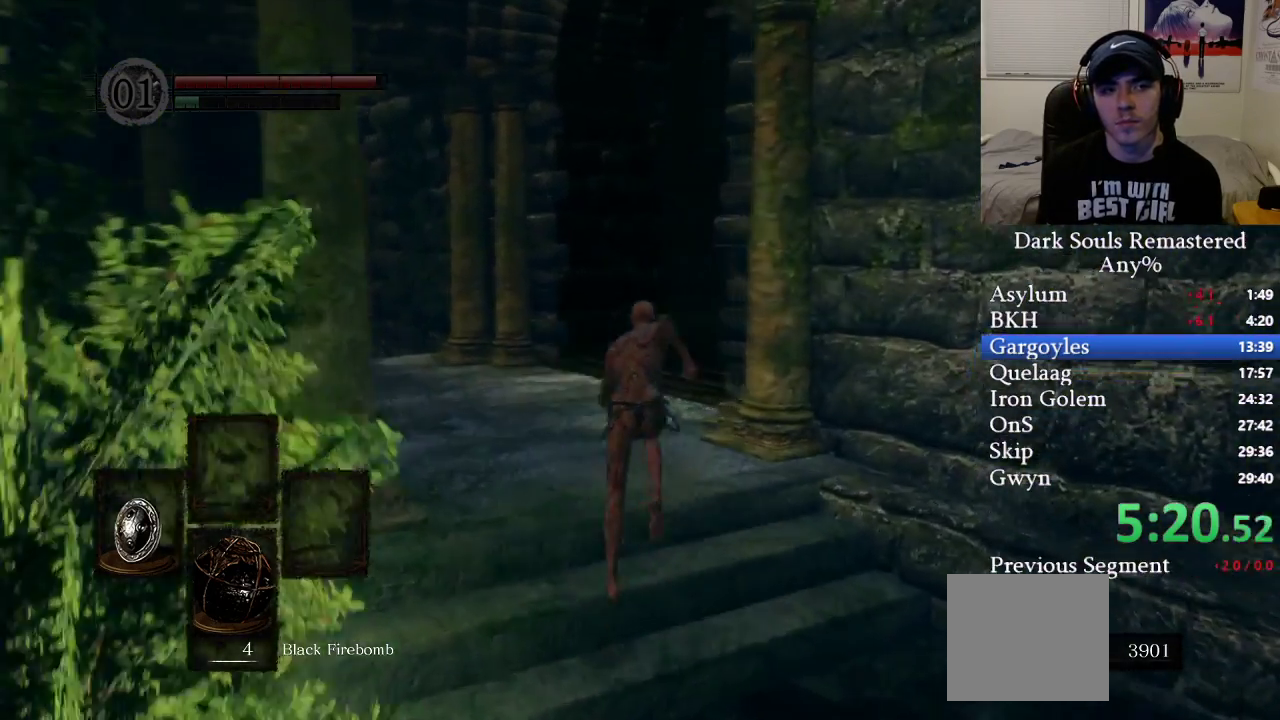
{"buttons": ["B"], "left_stick": "up", "right_stick": "right", "events": []}
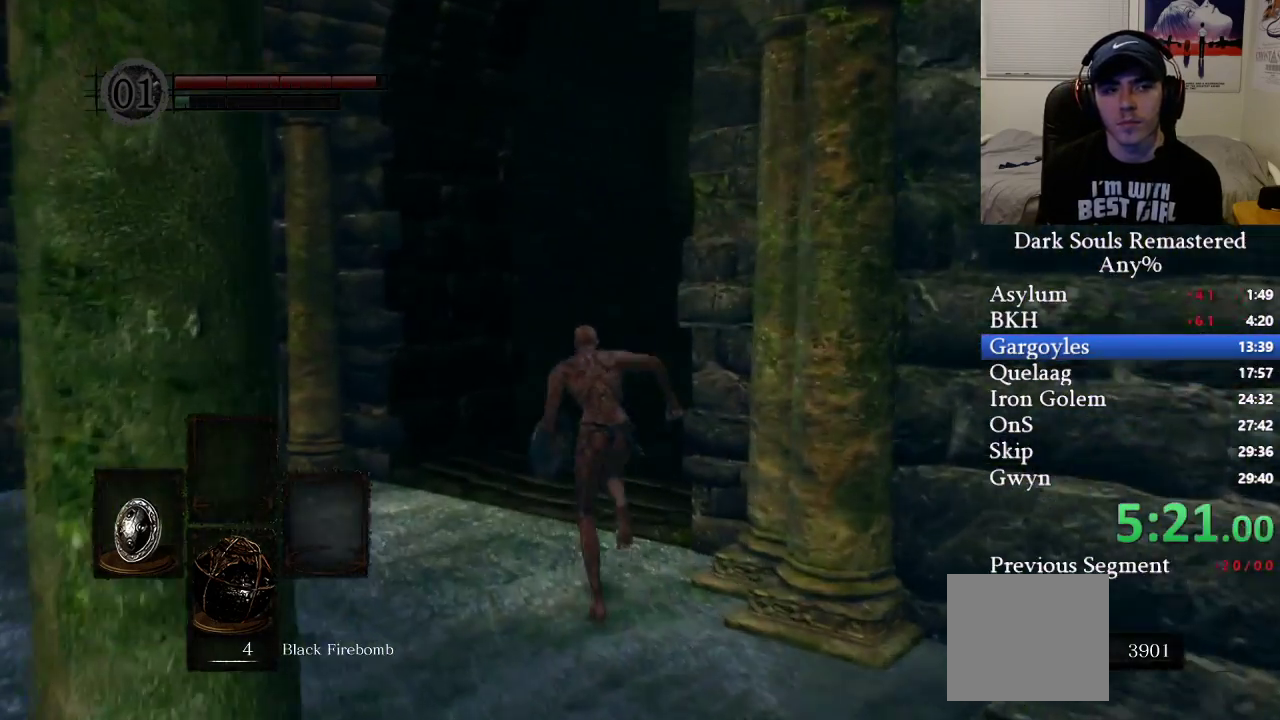
{"buttons": ["B"], "left_stick": "up", "right_stick": "center", "events": [[250, "B", "up"], [267, "right_stick", "center"], [350, "B", "down"]]}
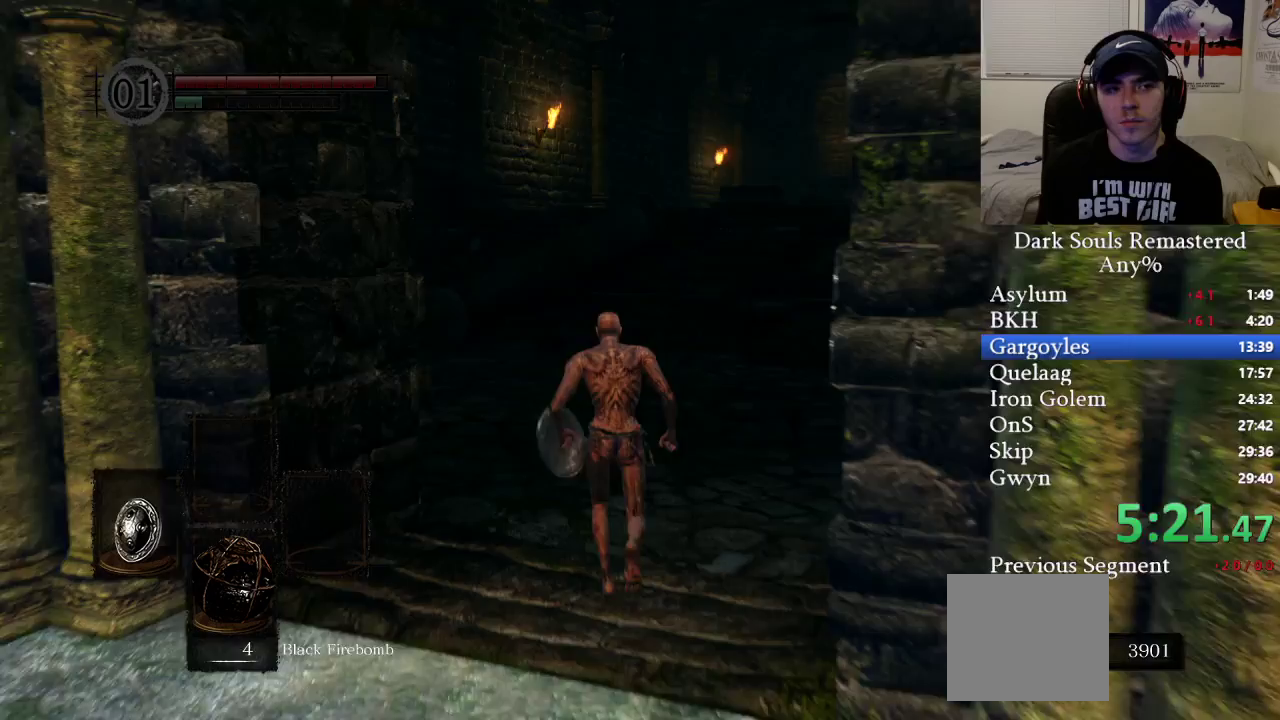
{"buttons": ["B"], "left_stick": "up", "right_stick": "center", "events": [[183, "right_stick", "right"], [350, "right_stick", "center"]]}
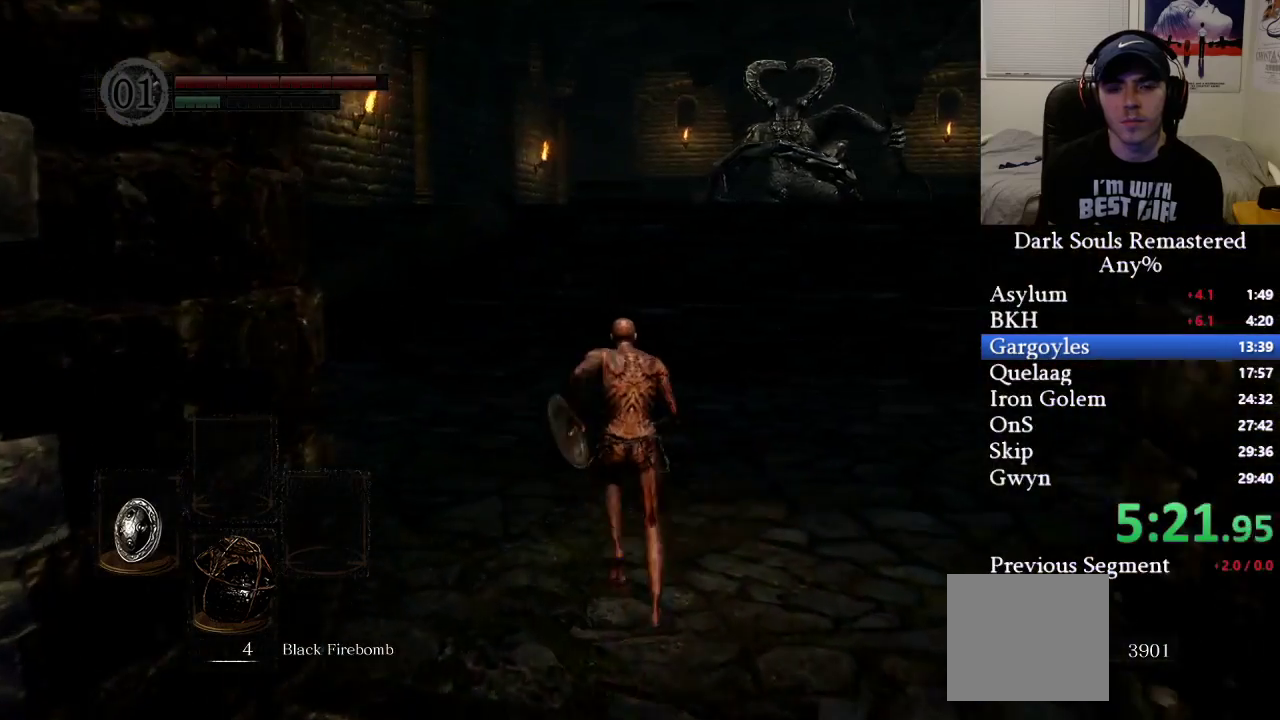
{"buttons": ["B"], "left_stick": "up", "right_stick": "down", "events": [[50, "right_stick", "up"], [217, "right_stick", "center"], [500, "right_stick", "down"]]}
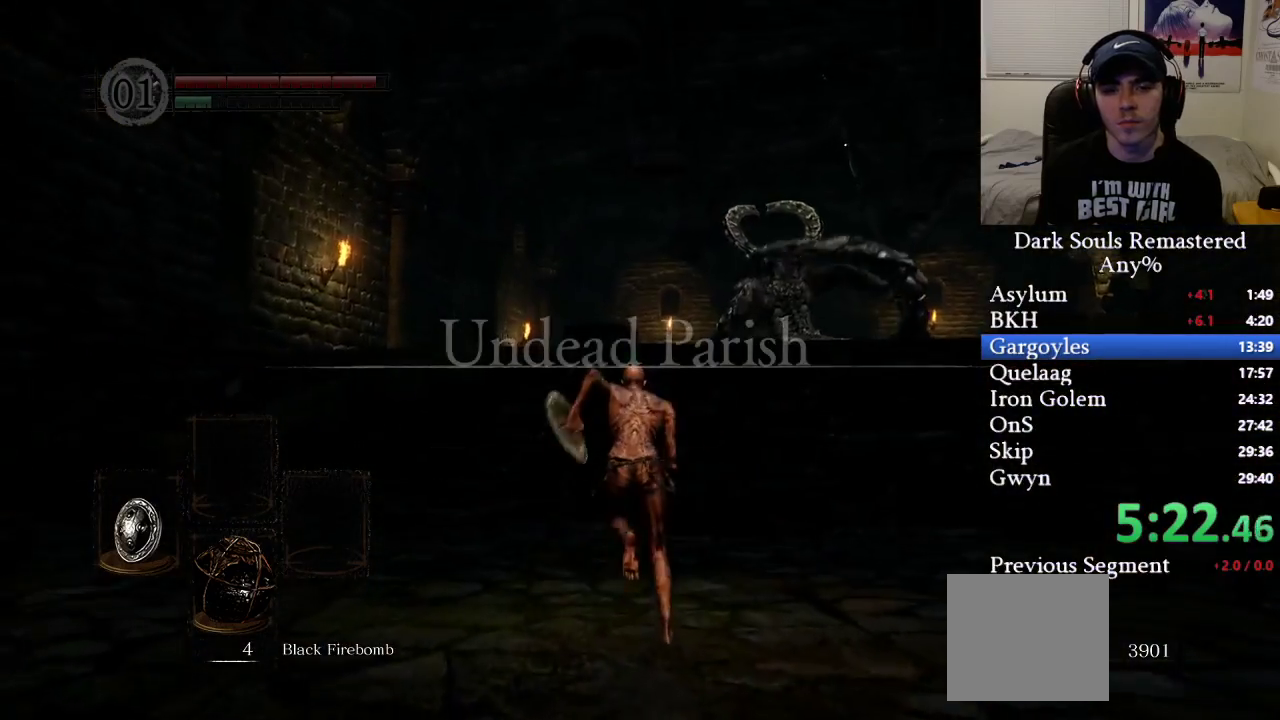
{"buttons": ["B"], "left_stick": "up", "right_stick": "center", "events": [[133, "right_stick", "center"]]}
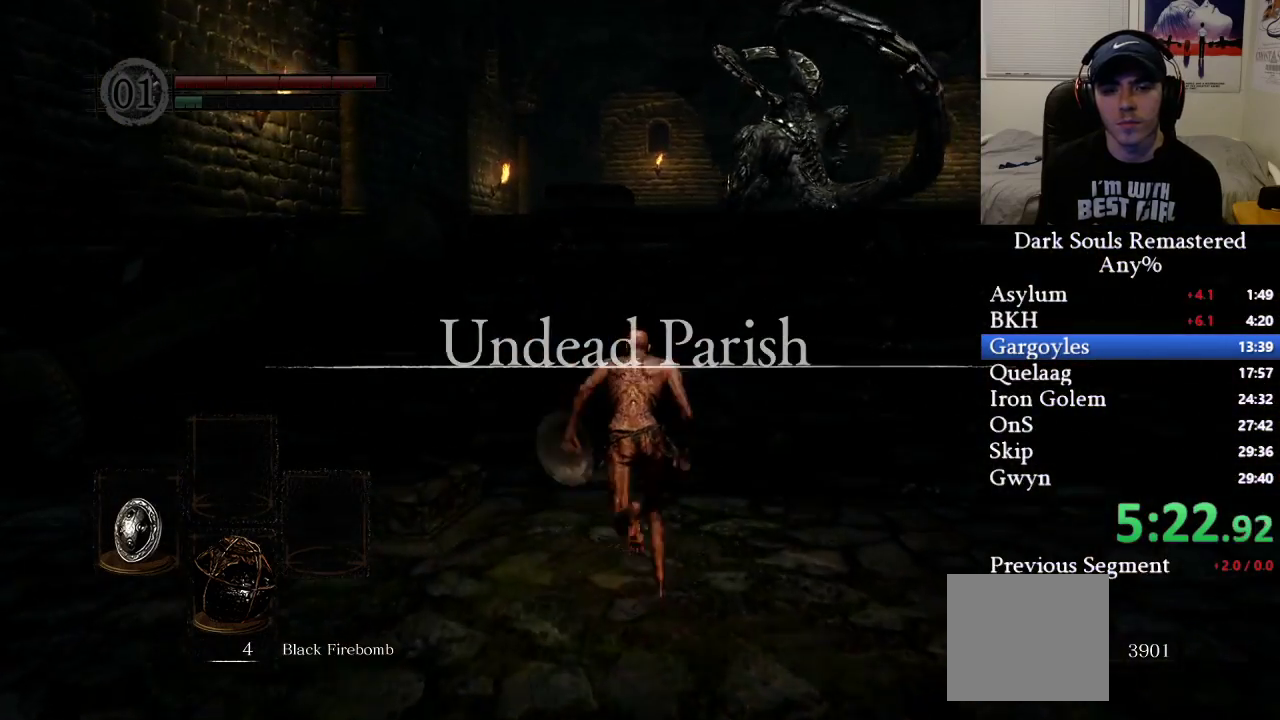
{"buttons": ["B"], "left_stick": "up", "right_stick": "down-right", "events": [[433, "right_stick", "down-right"]]}
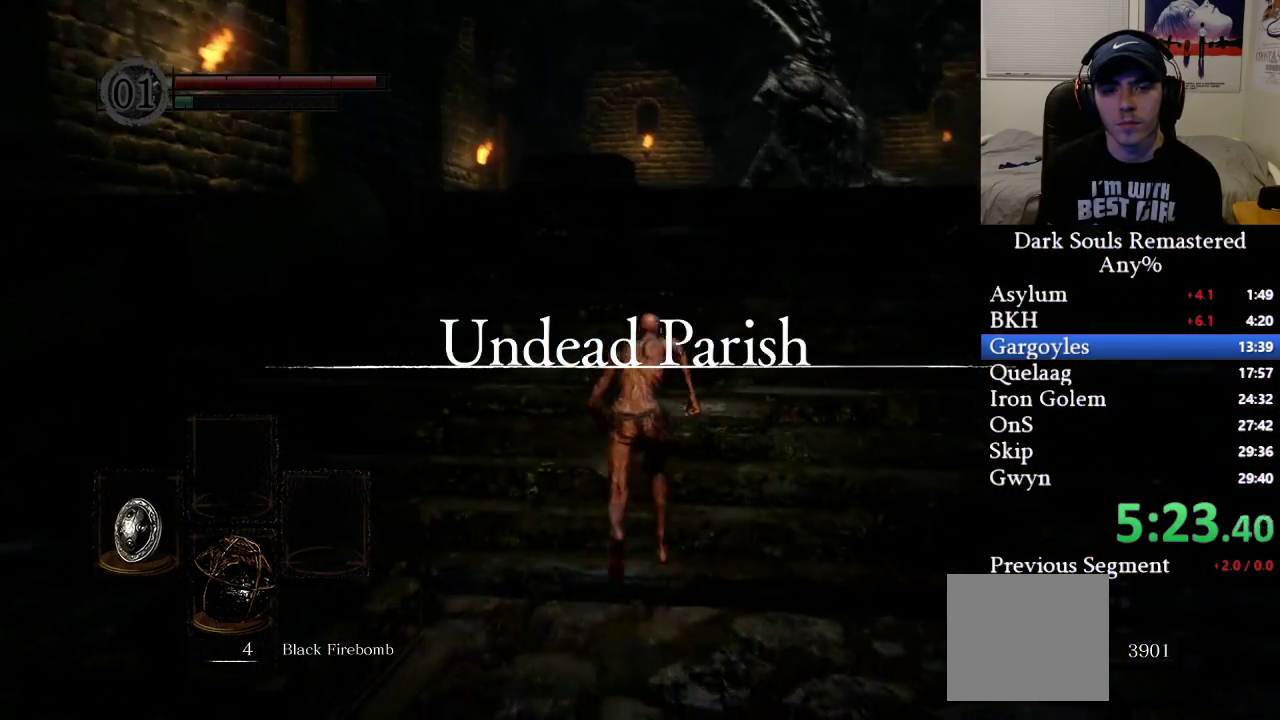
{"buttons": ["B"], "left_stick": "up", "right_stick": "down", "events": [[83, "right_stick", "center"], [450, "right_stick", "down"]]}
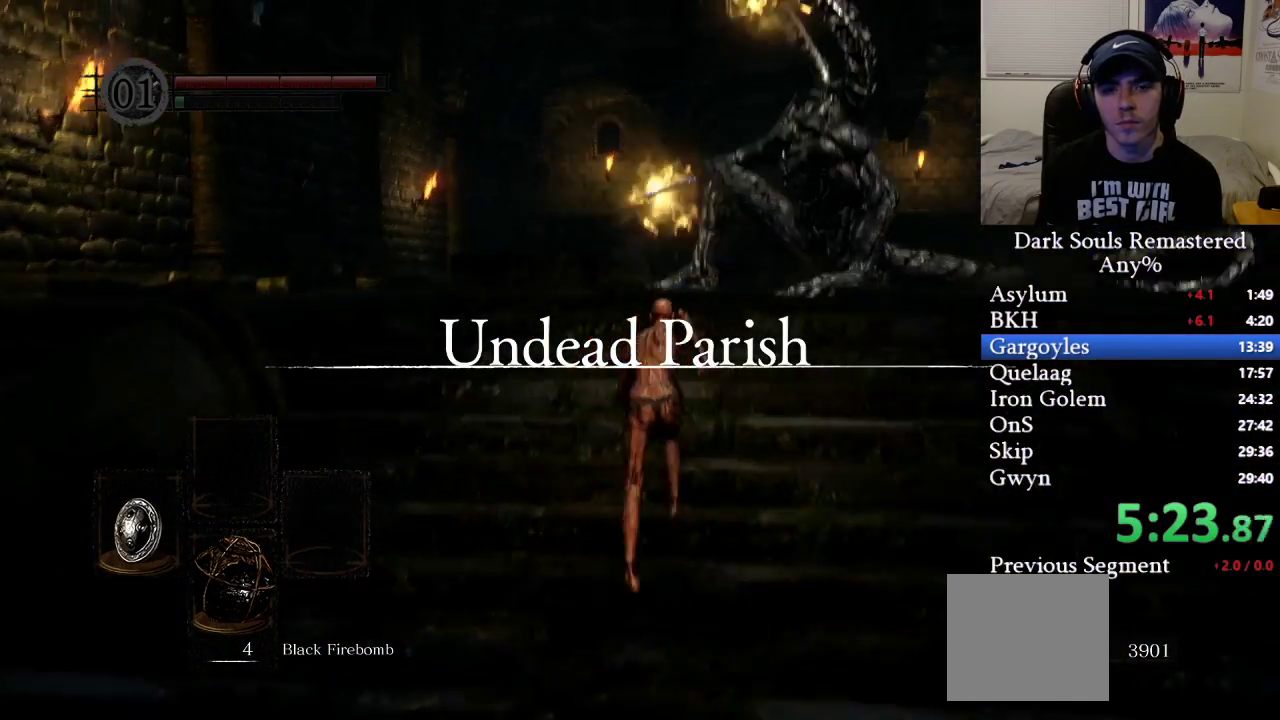
{"buttons": ["B"], "left_stick": "up", "right_stick": "down", "events": [[267, "B", "up"], [267, "right_stick", "center"], [367, "B", "down"], [417, "right_stick", "down"]]}
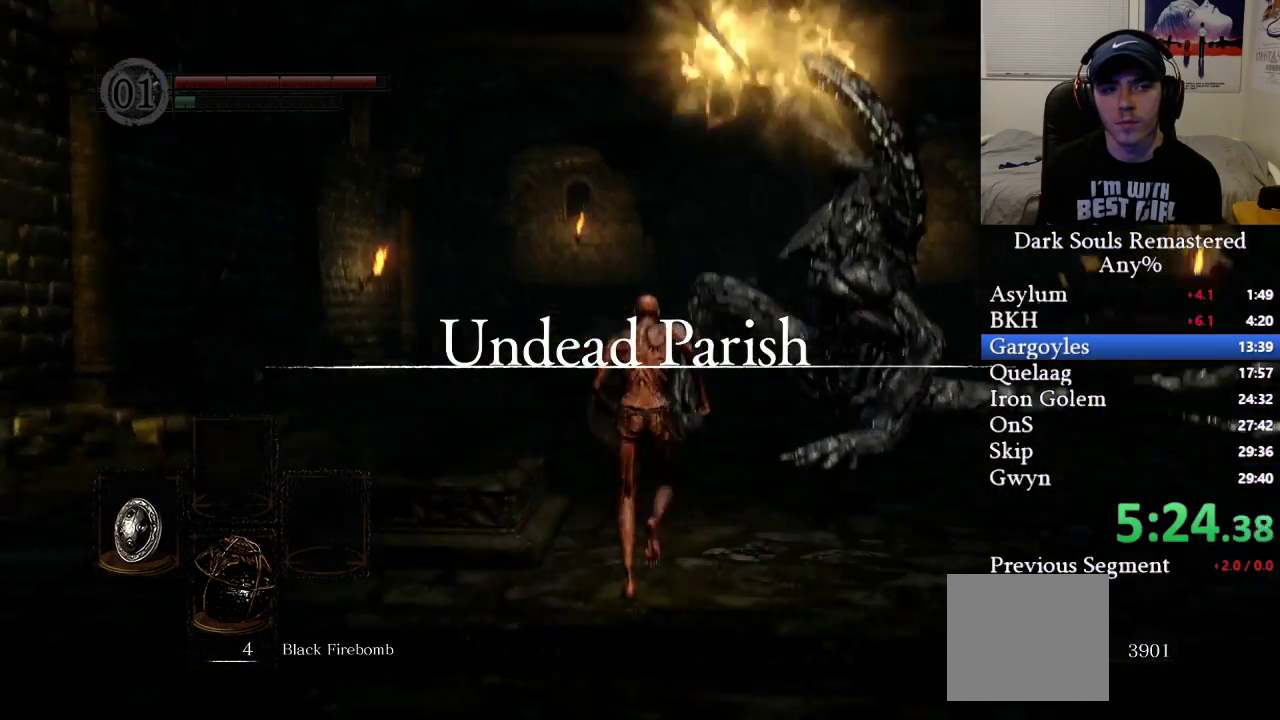
{"buttons": ["B"], "left_stick": "up", "right_stick": "center", "events": [[367, "right_stick", "center"]]}
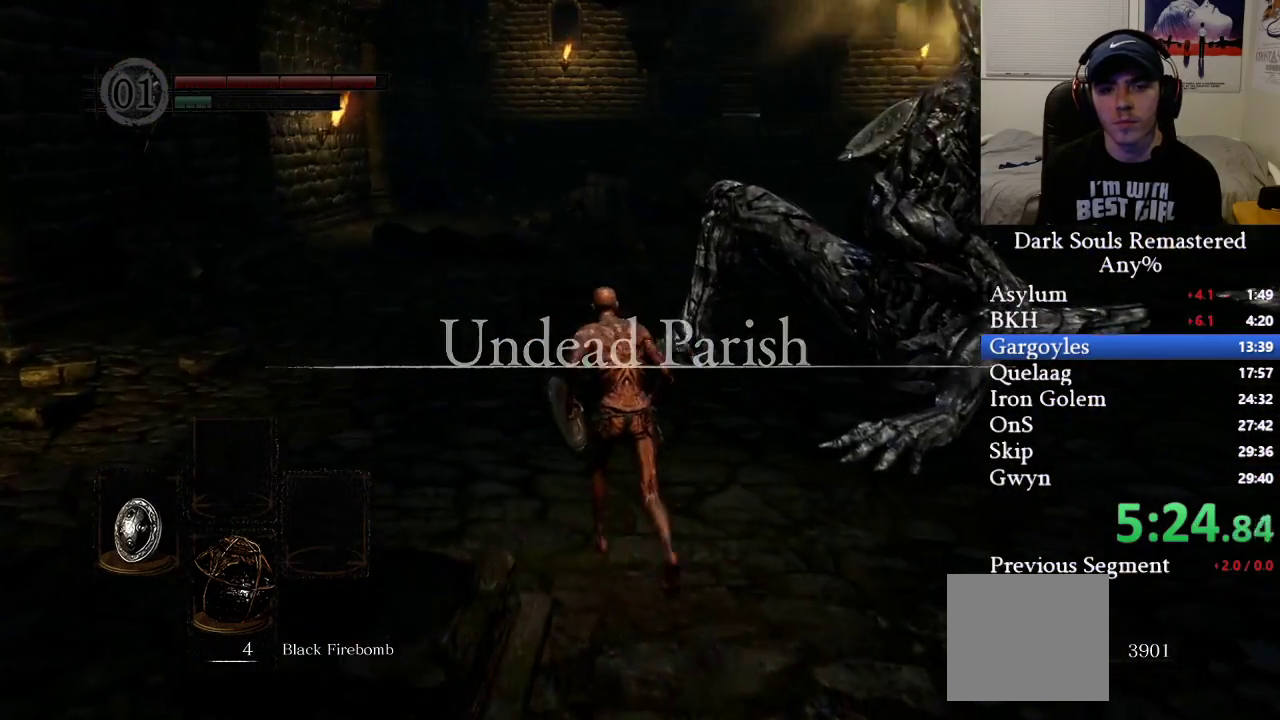
{"buttons": [], "left_stick": "up", "right_stick": "center", "events": [[317, "B", "up"], [400, "B", "down"], [483, "B", "up"]]}
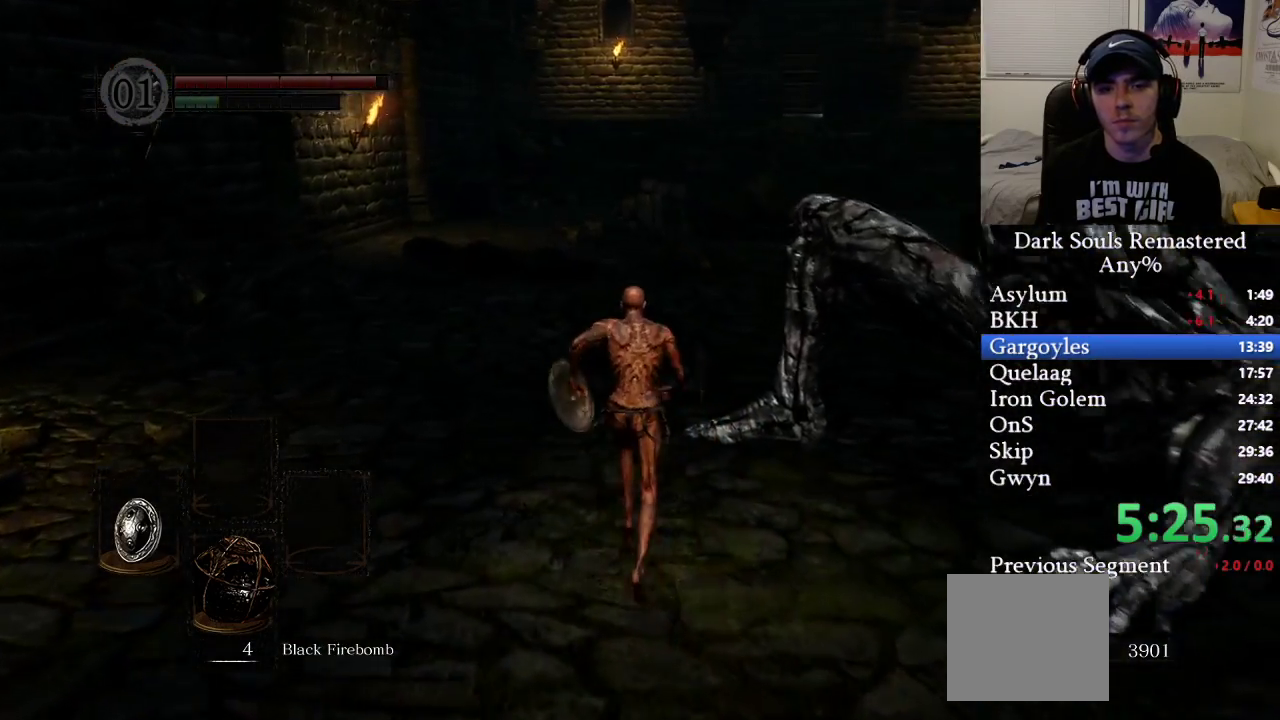
{"buttons": [], "left_stick": "up", "right_stick": "center", "events": [[233, "right_stick", "right"], [383, "right_stick", "center"]]}
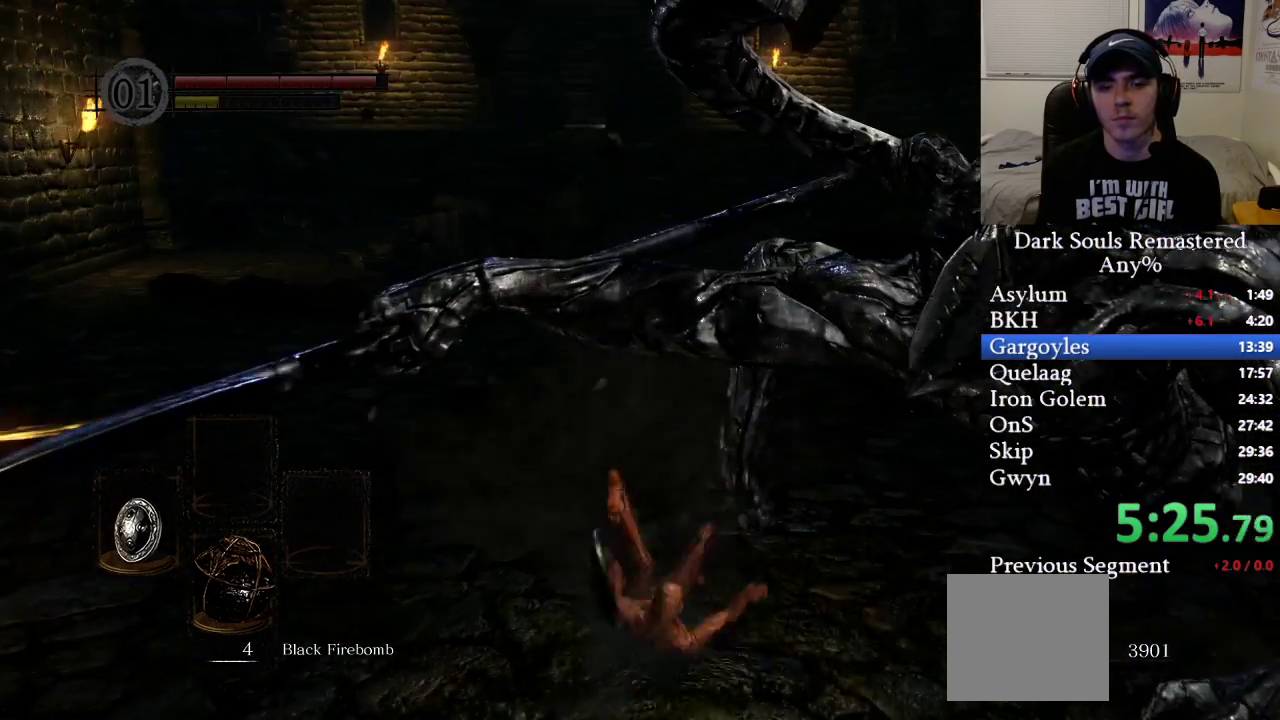
{"buttons": ["B"], "left_stick": "up-left", "right_stick": "center", "events": [[17, "B", "down"], [150, "left_stick", "up-left"]]}
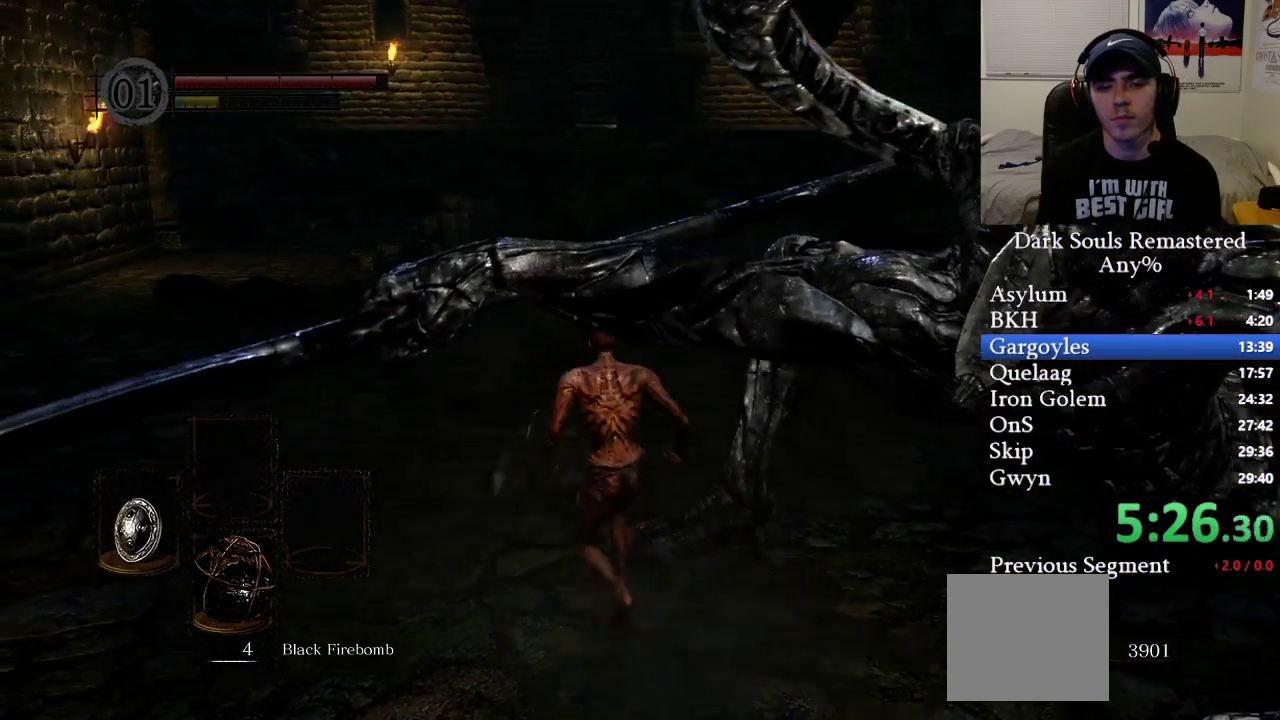
{"buttons": ["B"], "left_stick": "up", "right_stick": "center", "events": [[67, "right_stick", "right"], [83, "left_stick", "up"], [417, "right_stick", "center"]]}
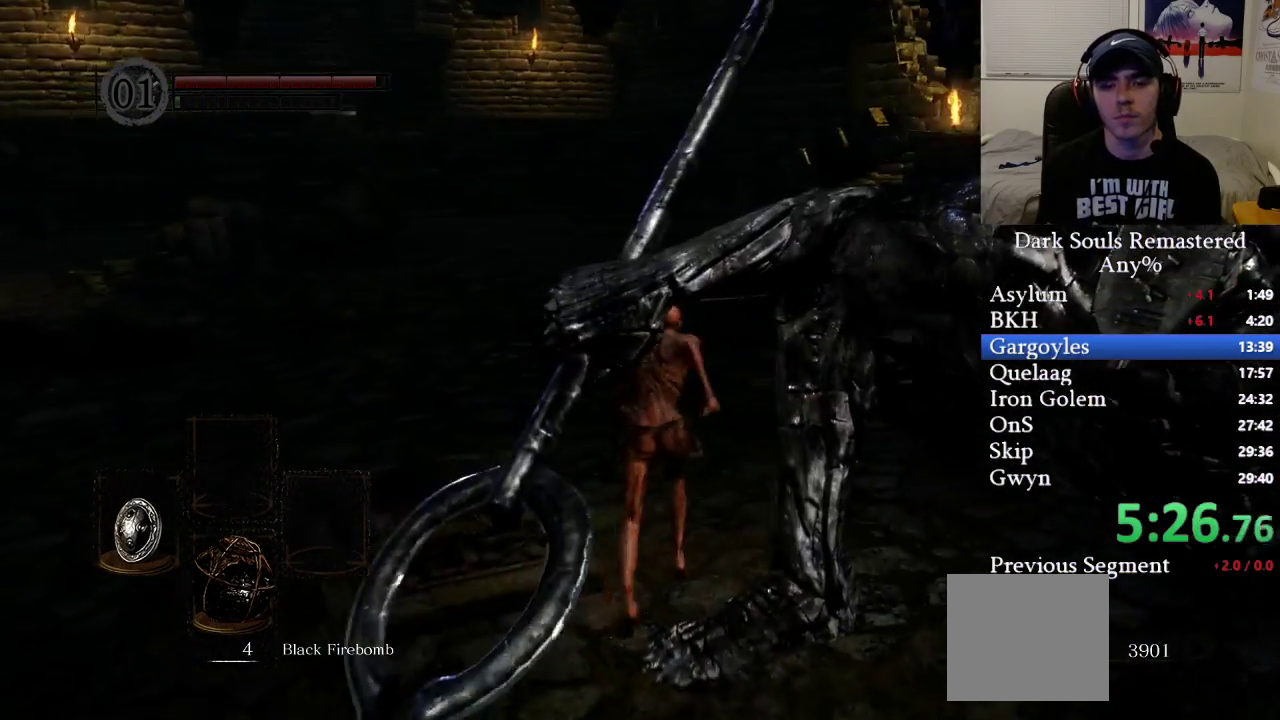
{"buttons": ["B"], "left_stick": "up", "right_stick": "center", "events": [[300, "B", "up"], [400, "B", "down"]]}
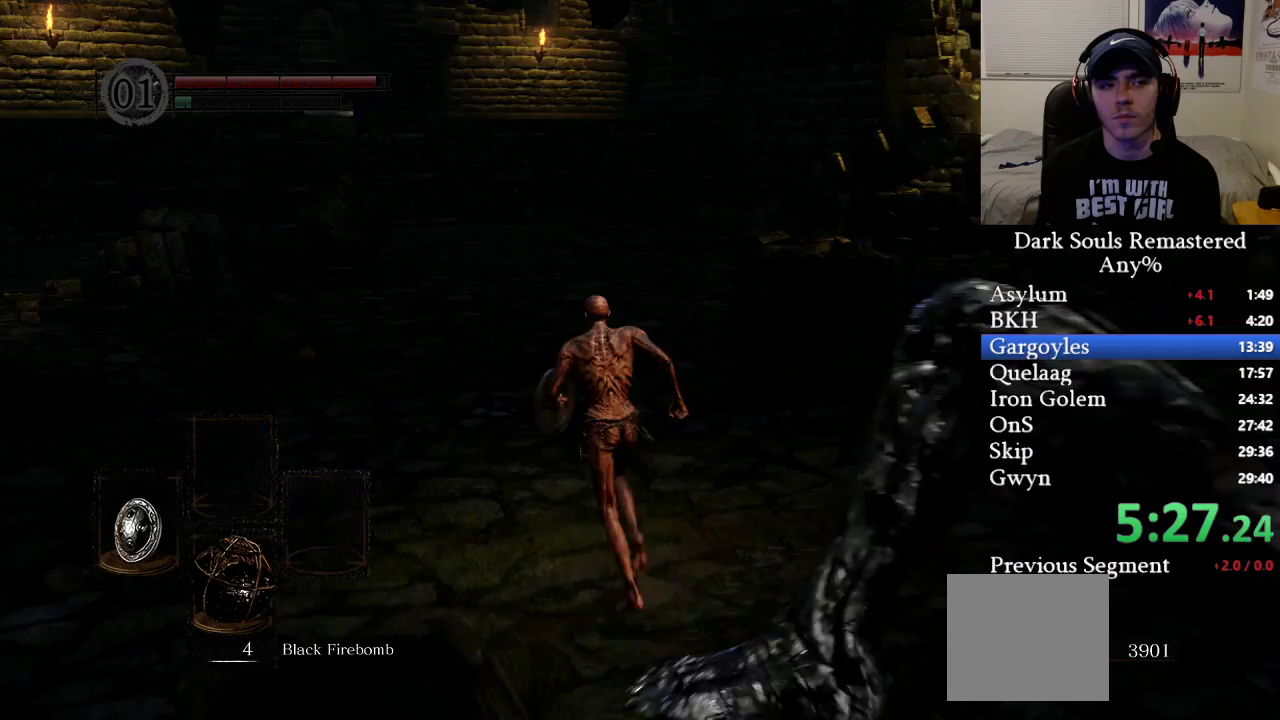
{"buttons": [], "left_stick": "up", "right_stick": "center", "events": [[200, "B", "up"]]}
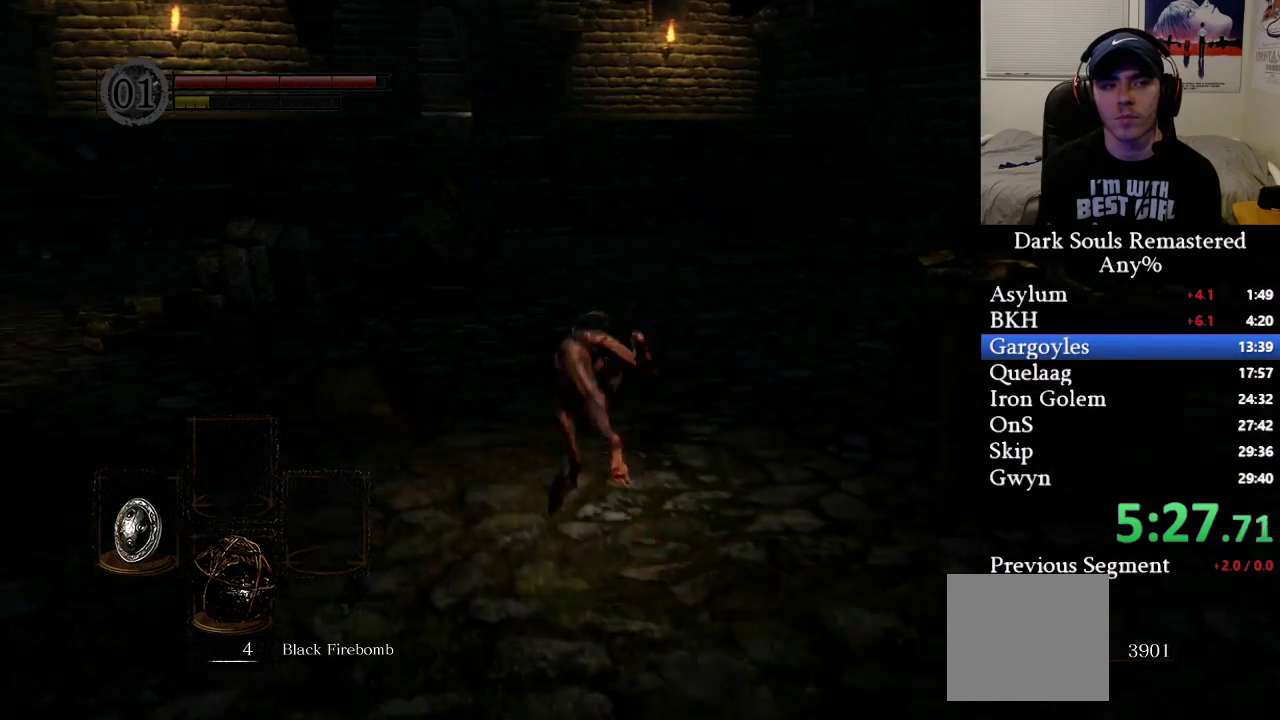
{"buttons": ["B"], "left_stick": "up", "right_stick": "center", "events": [[317, "right_stick", "right"], [350, "B", "down"], [417, "right_stick", "center"]]}
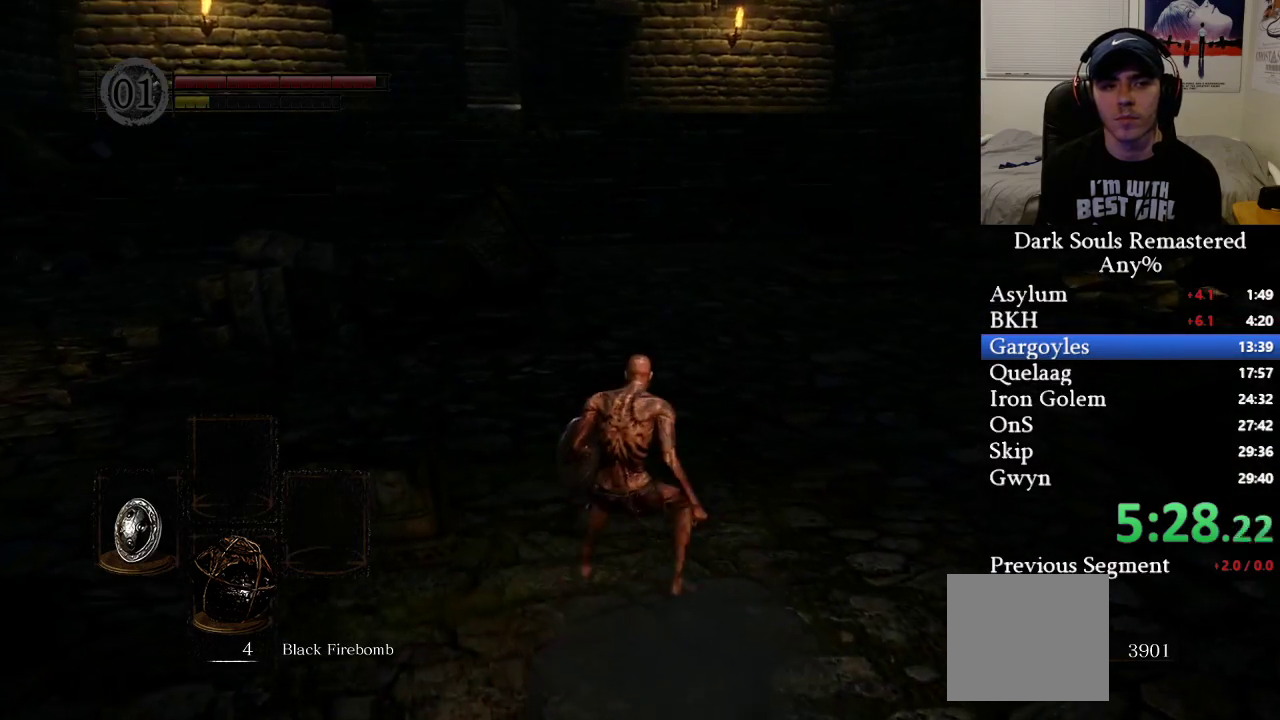
{"buttons": ["B"], "left_stick": "up", "right_stick": "center", "events": []}
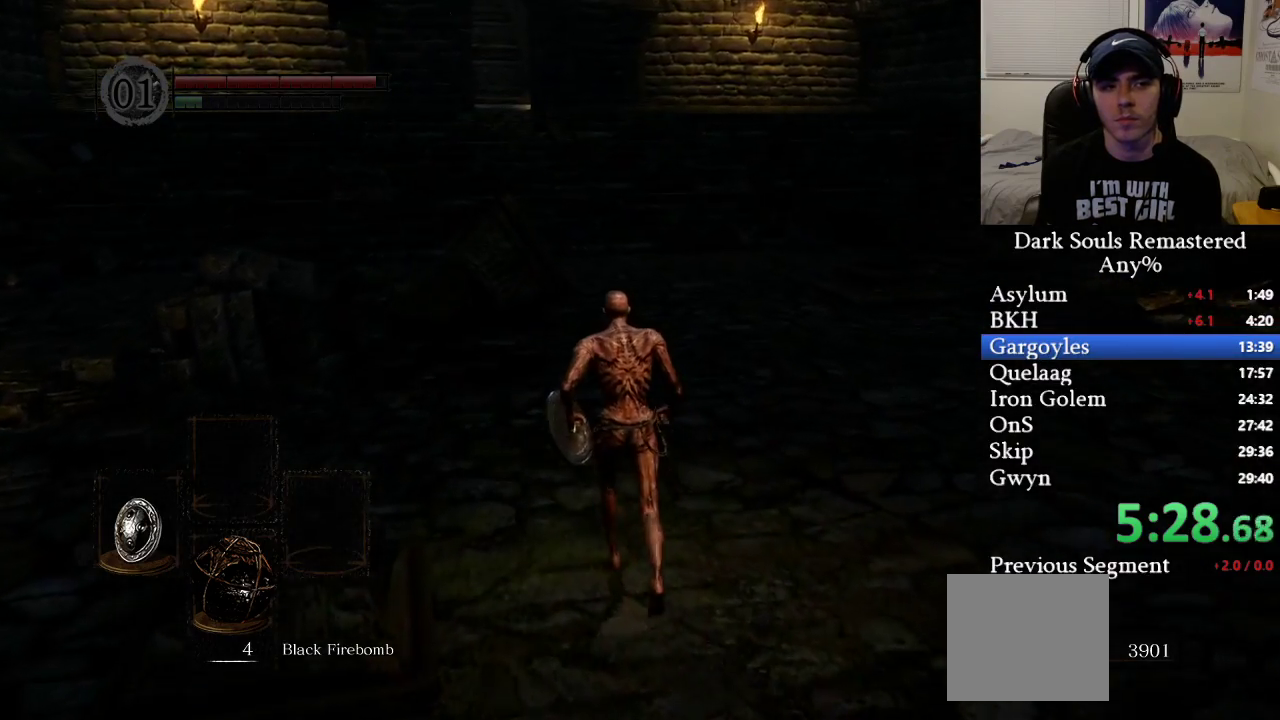
{"buttons": [], "left_stick": "up", "right_stick": "center", "events": [[467, "B", "up"]]}
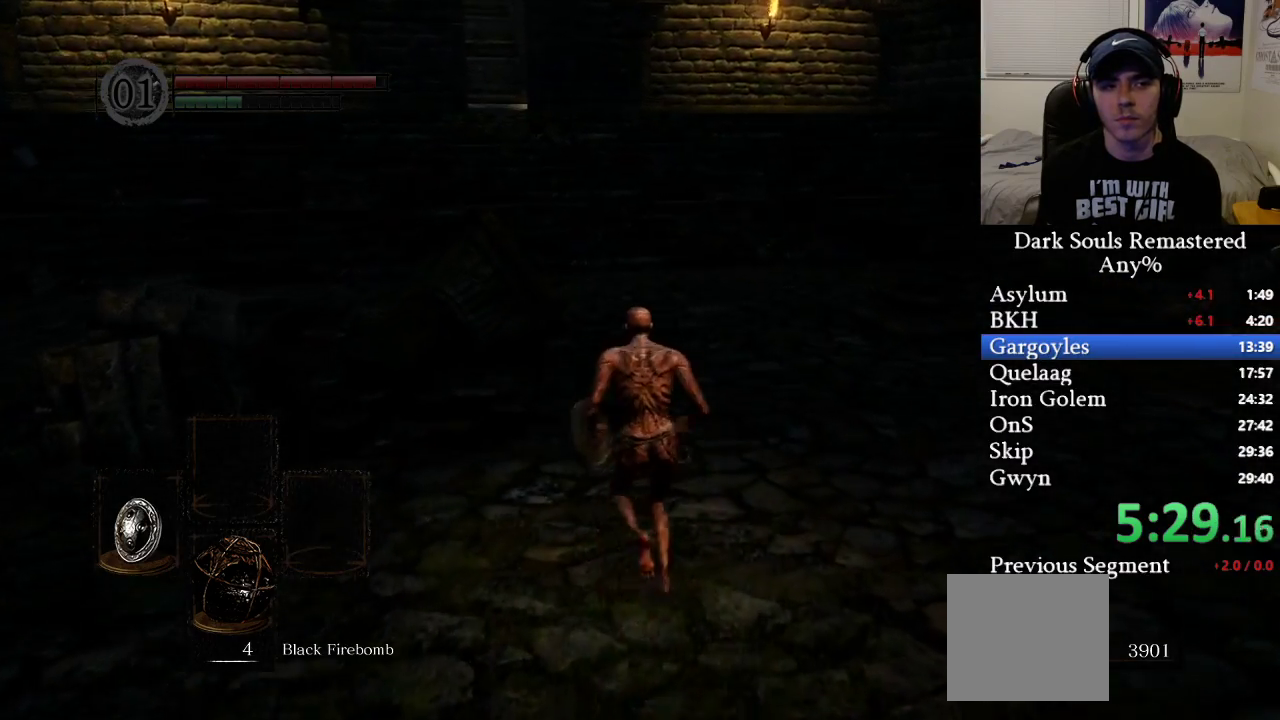
{"buttons": [], "left_stick": "up", "right_stick": "center", "events": [[50, "B", "down"], [133, "B", "up"]]}
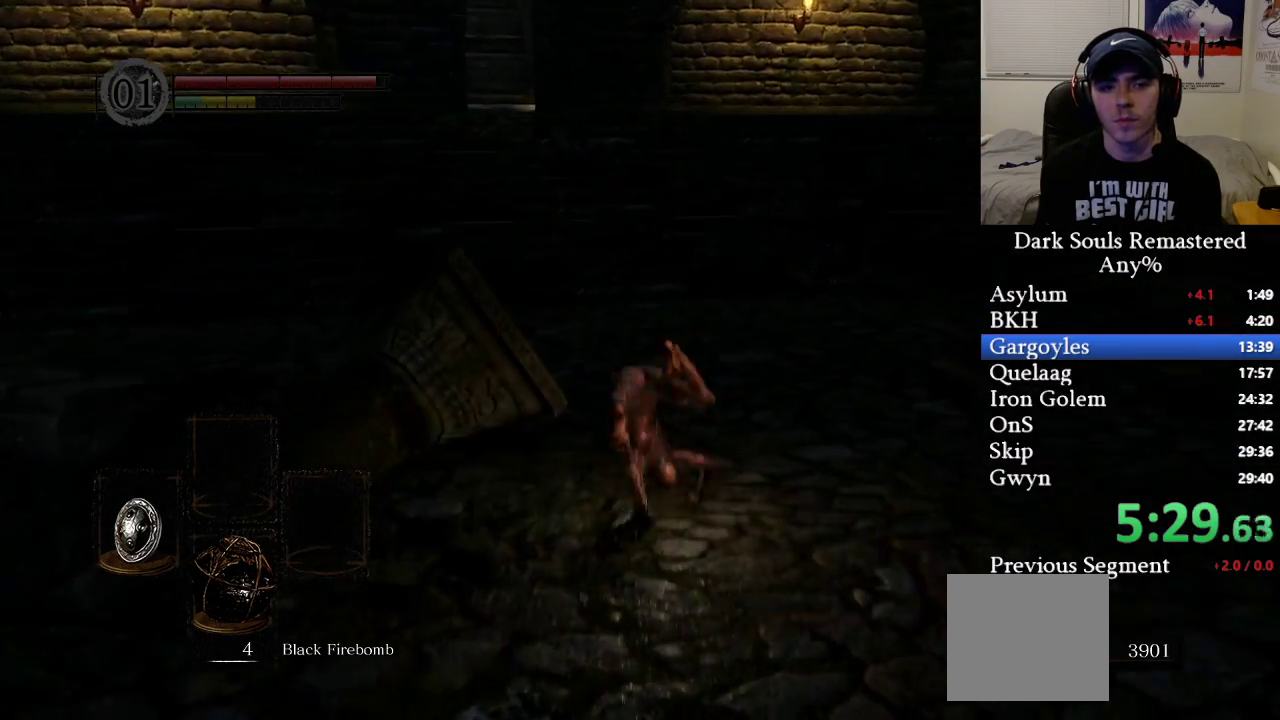
{"buttons": ["B"], "left_stick": "up", "right_stick": "center", "events": [[33, "B", "down"]]}
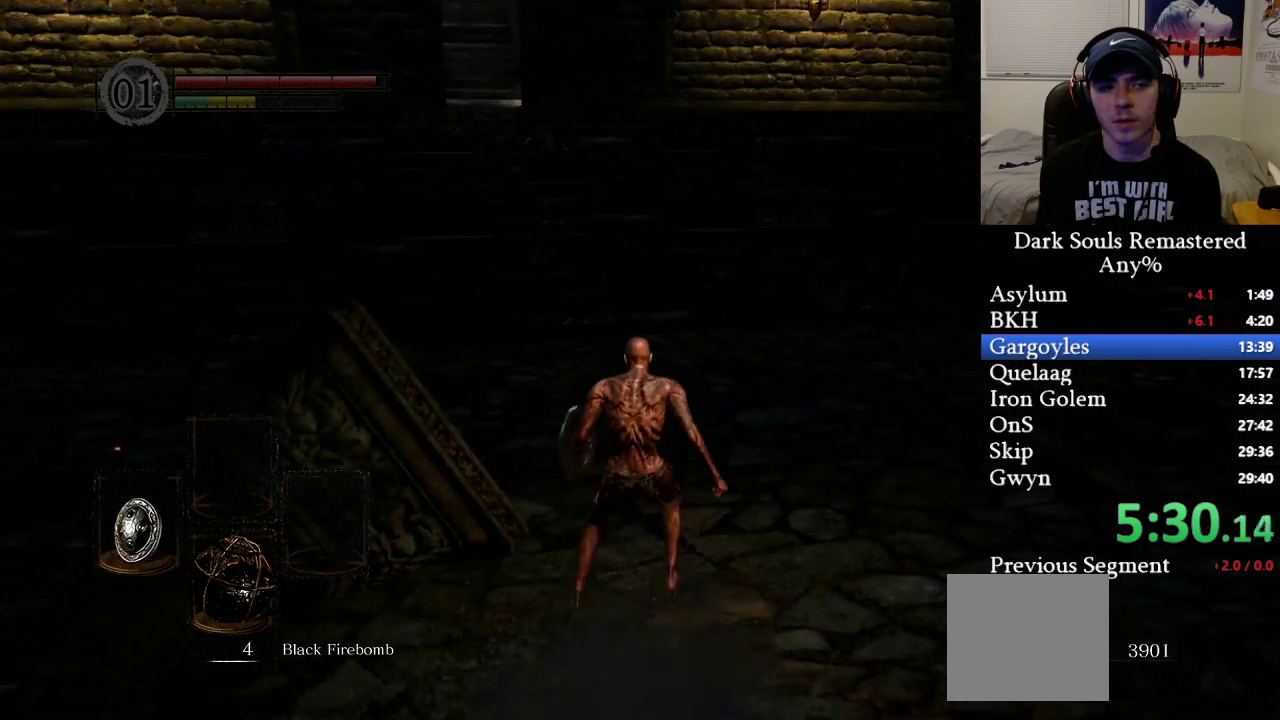
{"buttons": ["B"], "left_stick": "up", "right_stick": "center", "events": []}
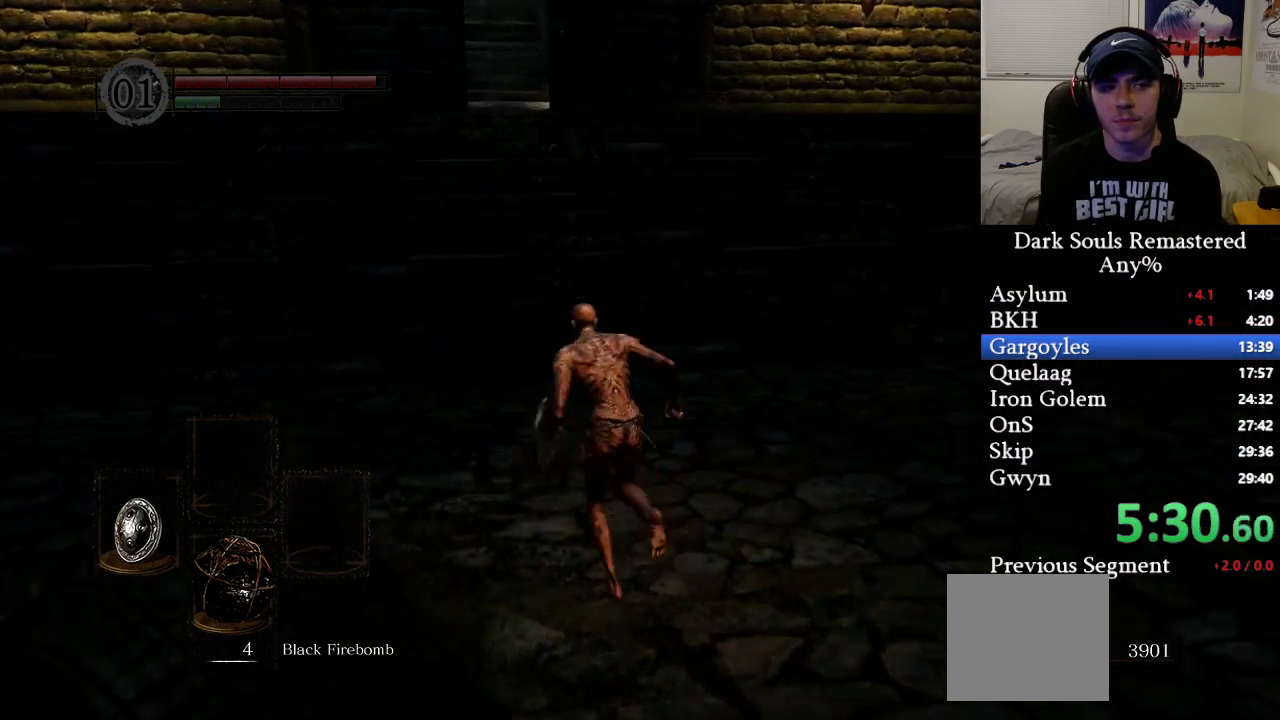
{"buttons": ["B"], "left_stick": "up", "right_stick": "up-left", "events": [[433, "right_stick", "up-left"]]}
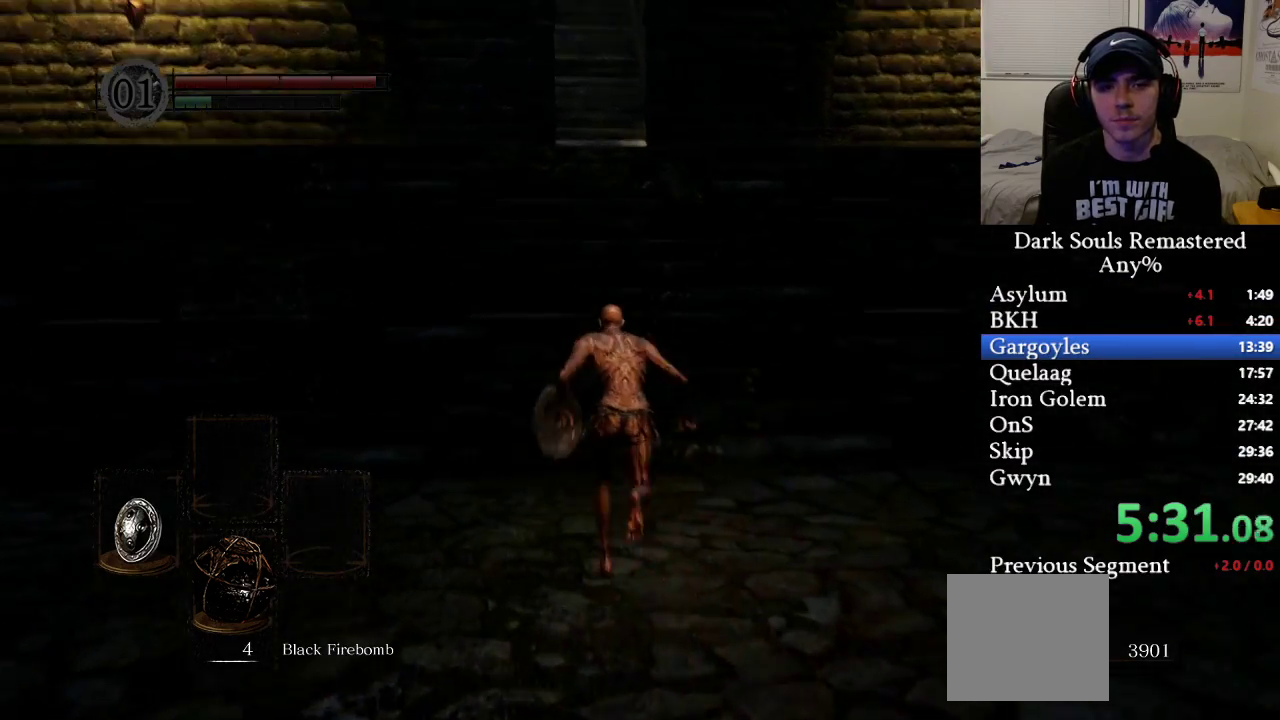
{"buttons": ["B"], "left_stick": "up", "right_stick": "center", "events": [[33, "right_stick", "center"]]}
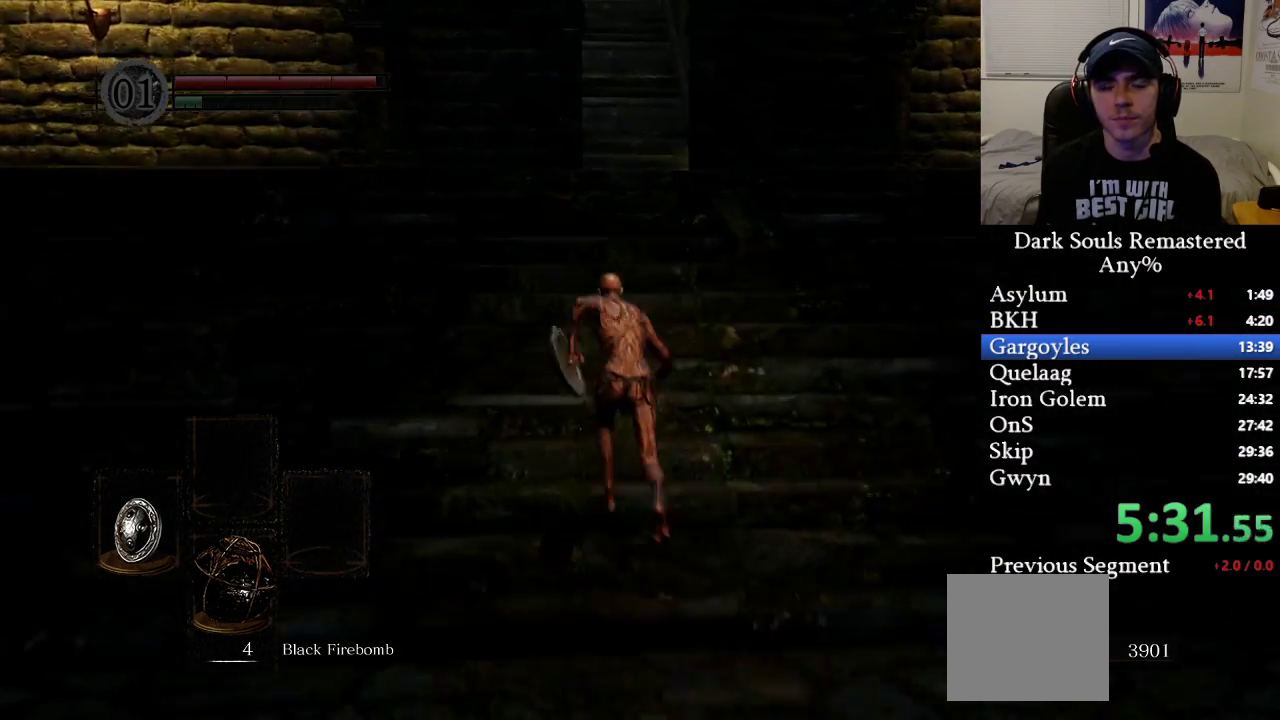
{"buttons": ["B"], "left_stick": "up", "right_stick": "center", "events": []}